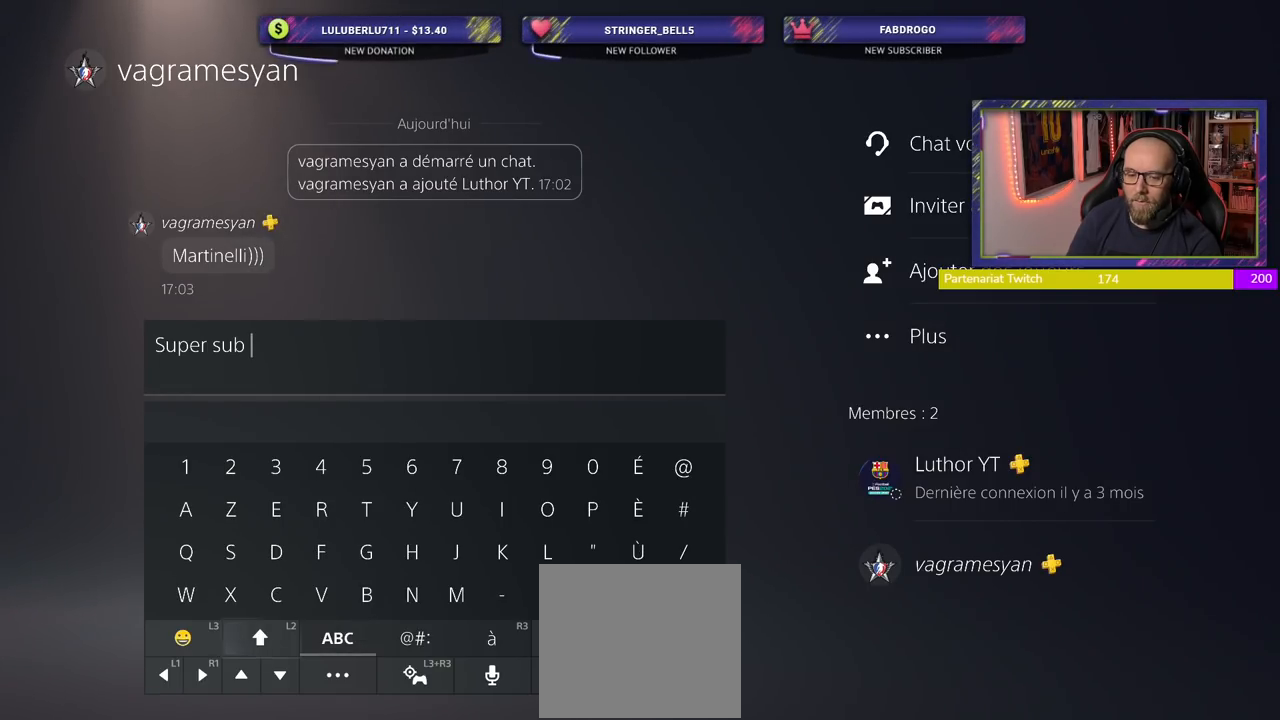
Gameplay with a controller (PlayStation layout); each line is a JSON object with the inputs held at the frame after it. "events" lists button and stick changes between this image and that frame as [ms after this image, input, new state], when the widget could be followed in between.
{"buttons": [], "left_stick": "center", "right_stick": "center", "events": [[100, "CROSS", "down"], [260, "CROSS", "up"]]}
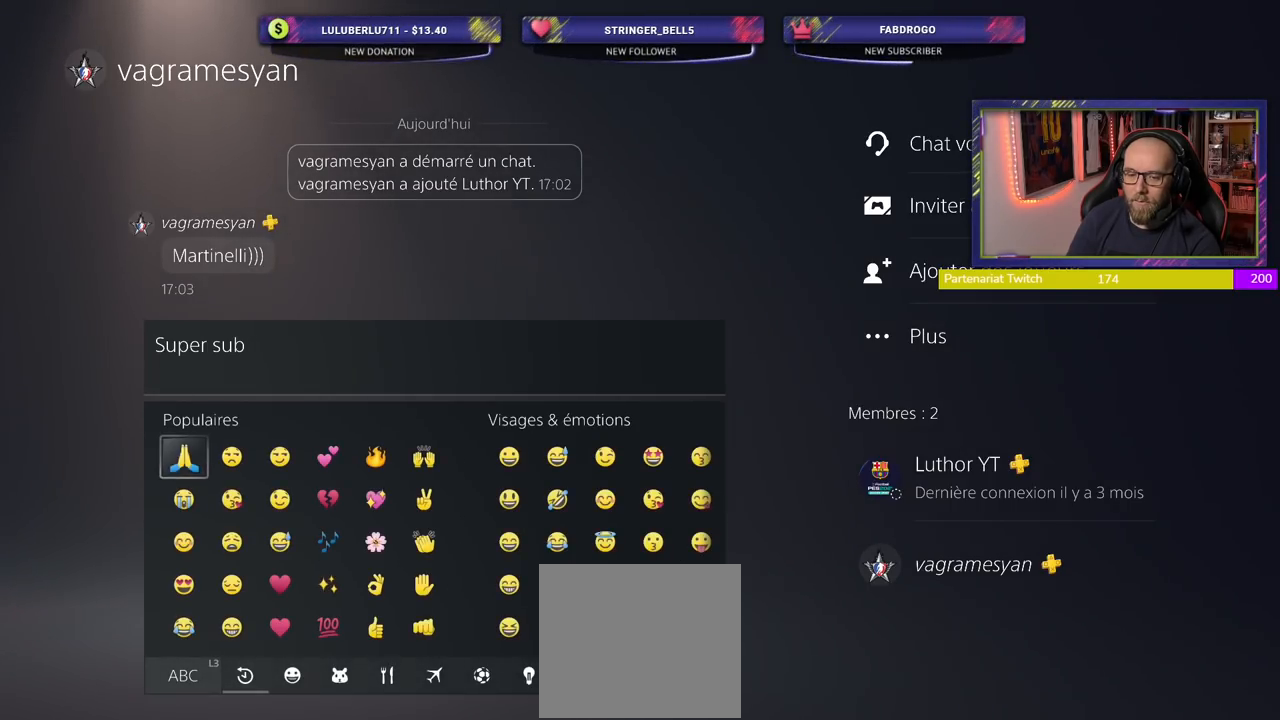
{"buttons": [], "left_stick": "center", "right_stick": "center", "events": []}
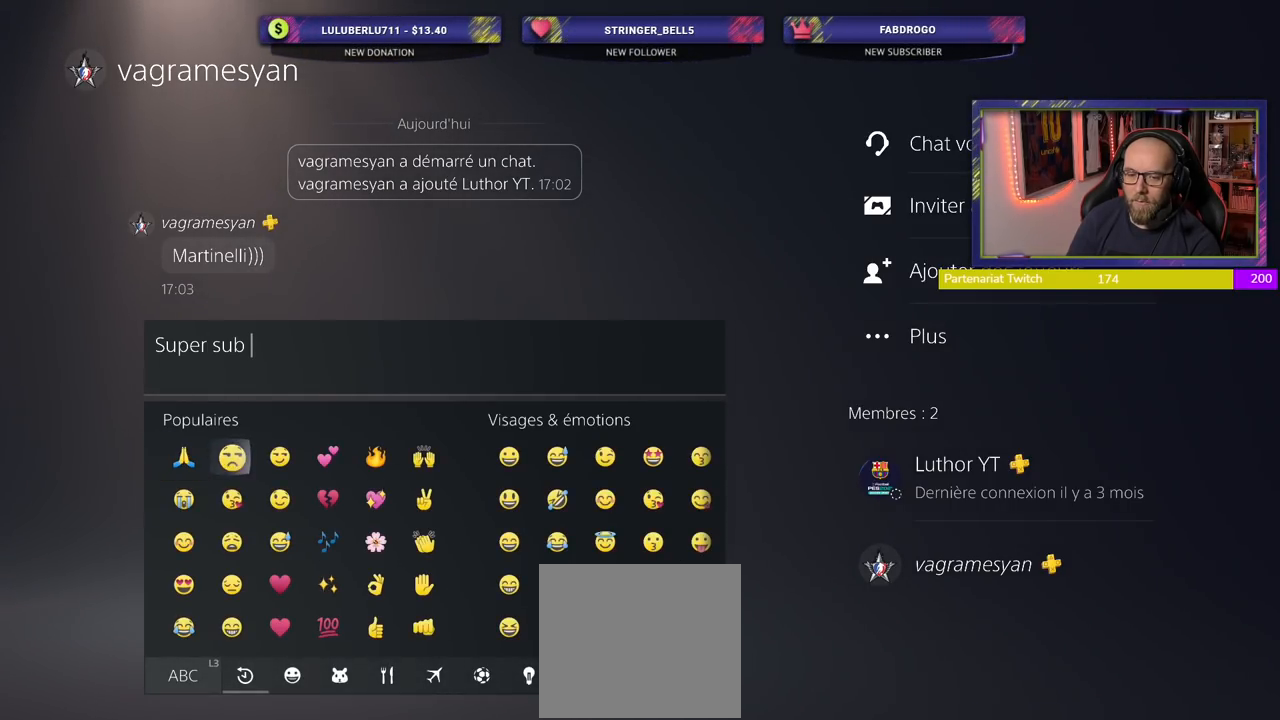
{"buttons": [], "left_stick": "center", "right_stick": "center", "events": []}
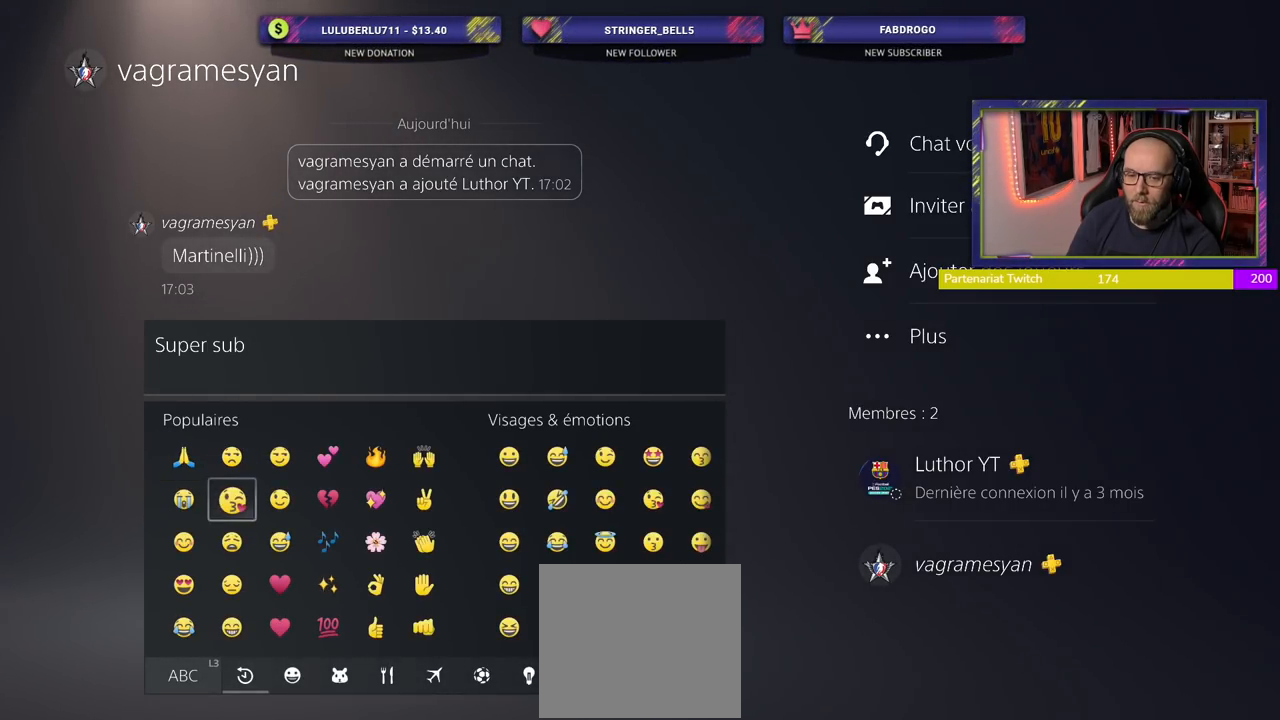
{"buttons": [], "left_stick": "center", "right_stick": "center", "events": [[360, "CROSS", "down"], [500, "CROSS", "up"]]}
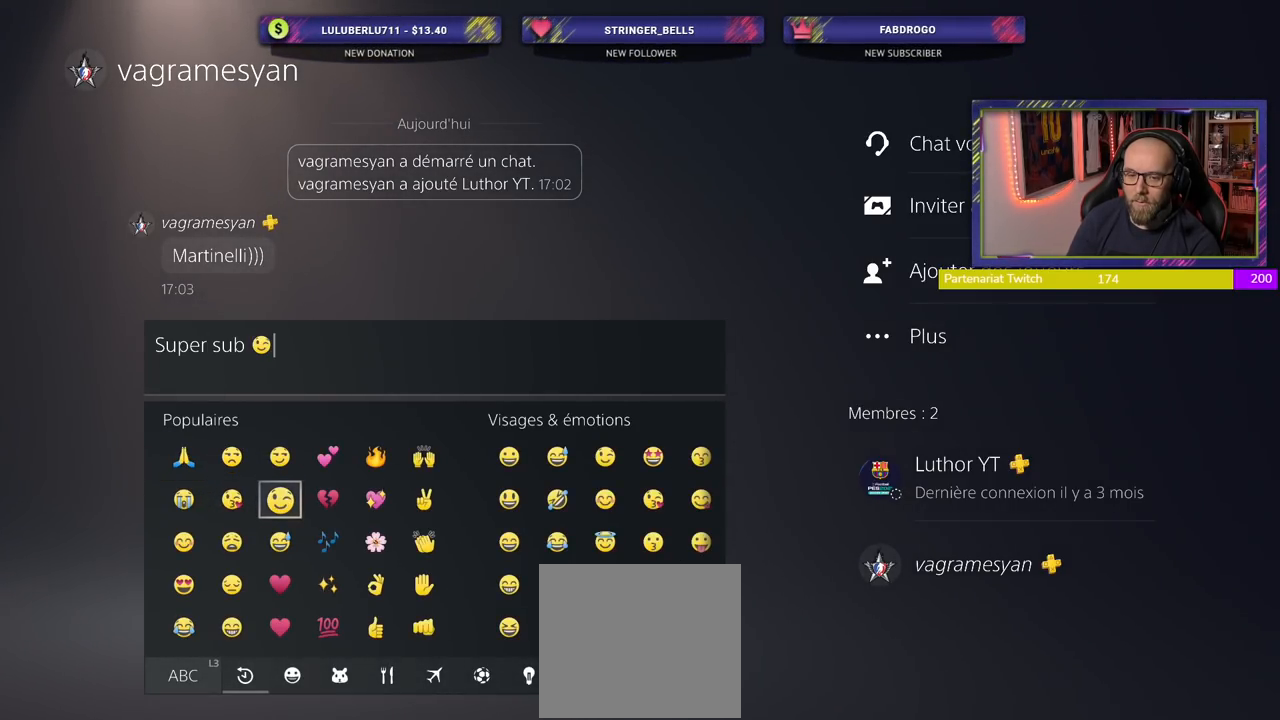
{"buttons": [], "left_stick": "center", "right_stick": "center", "events": [[100, "R2", "down"], [260, "R2", "up"]]}
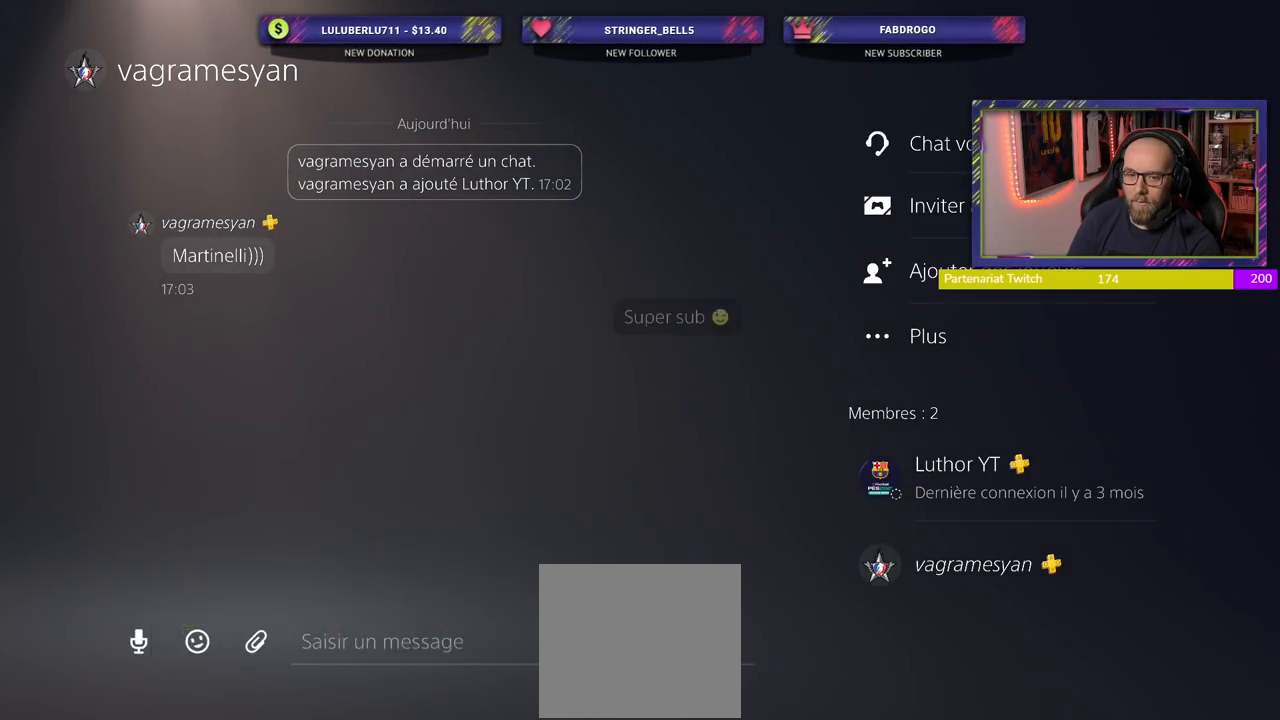
{"buttons": [], "left_stick": "center", "right_stick": "center", "events": []}
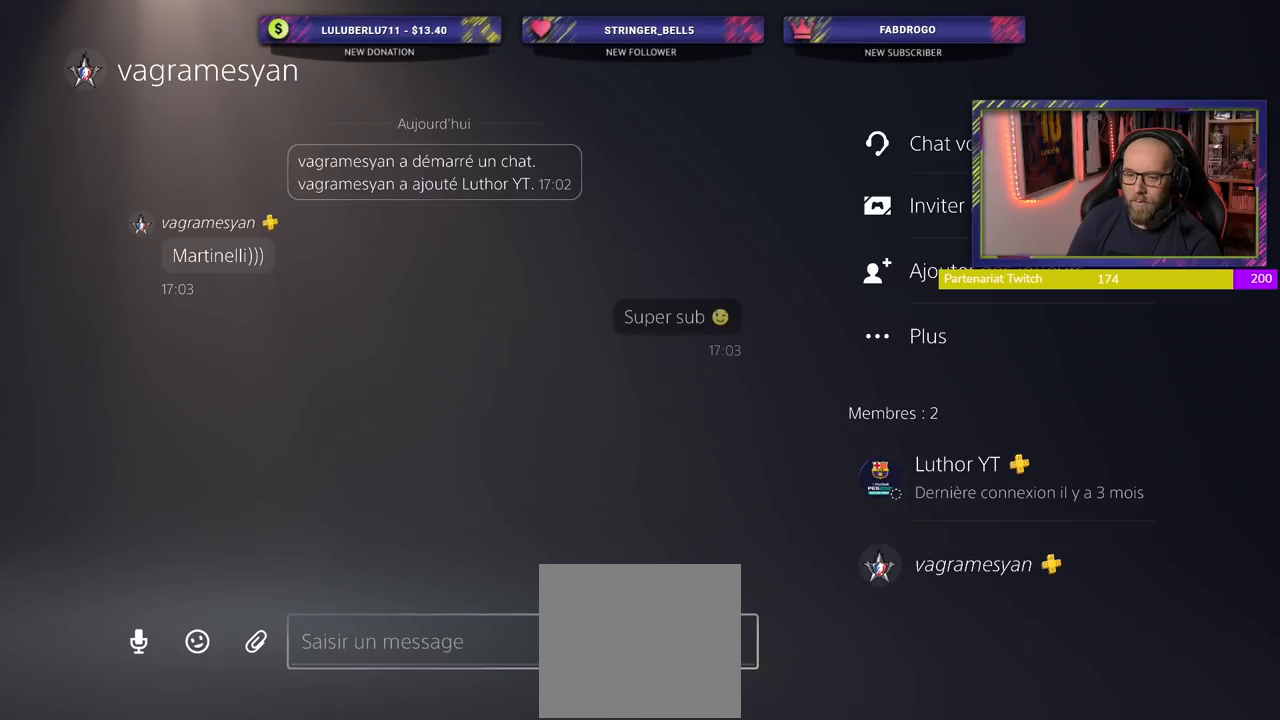
{"buttons": [], "left_stick": "center", "right_stick": "center", "events": []}
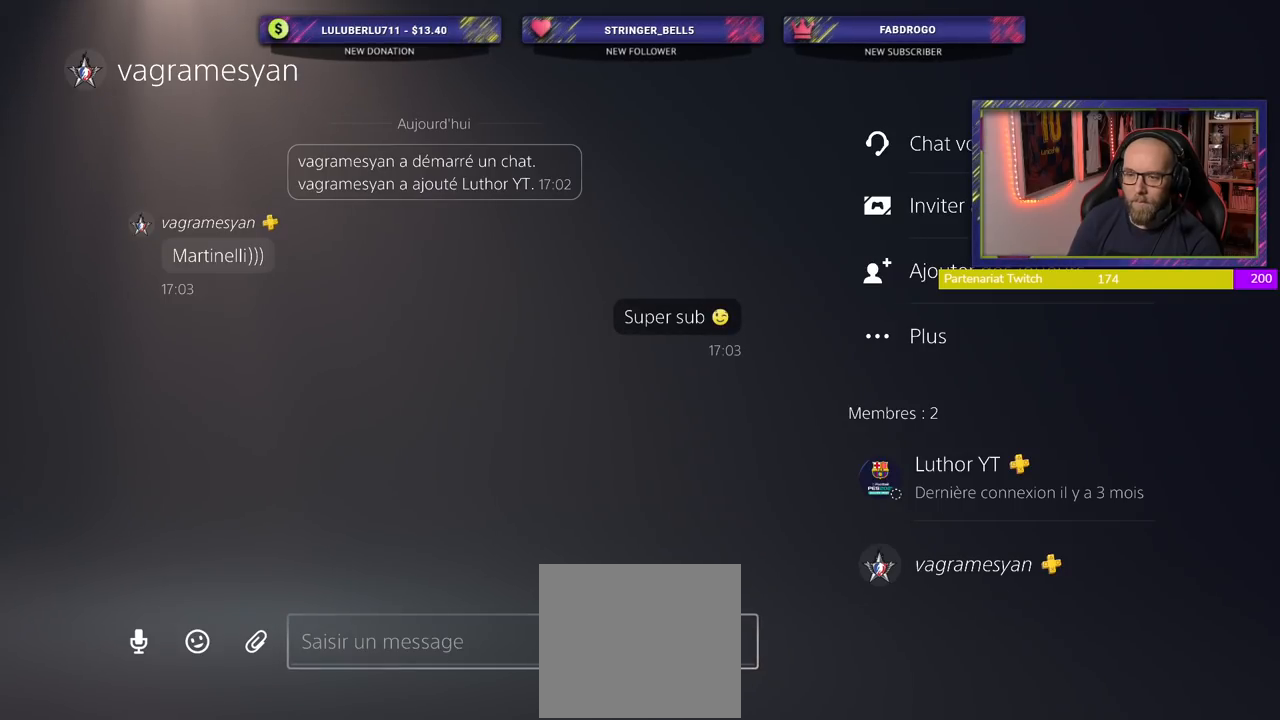
{"buttons": [], "left_stick": "center", "right_stick": "center"}
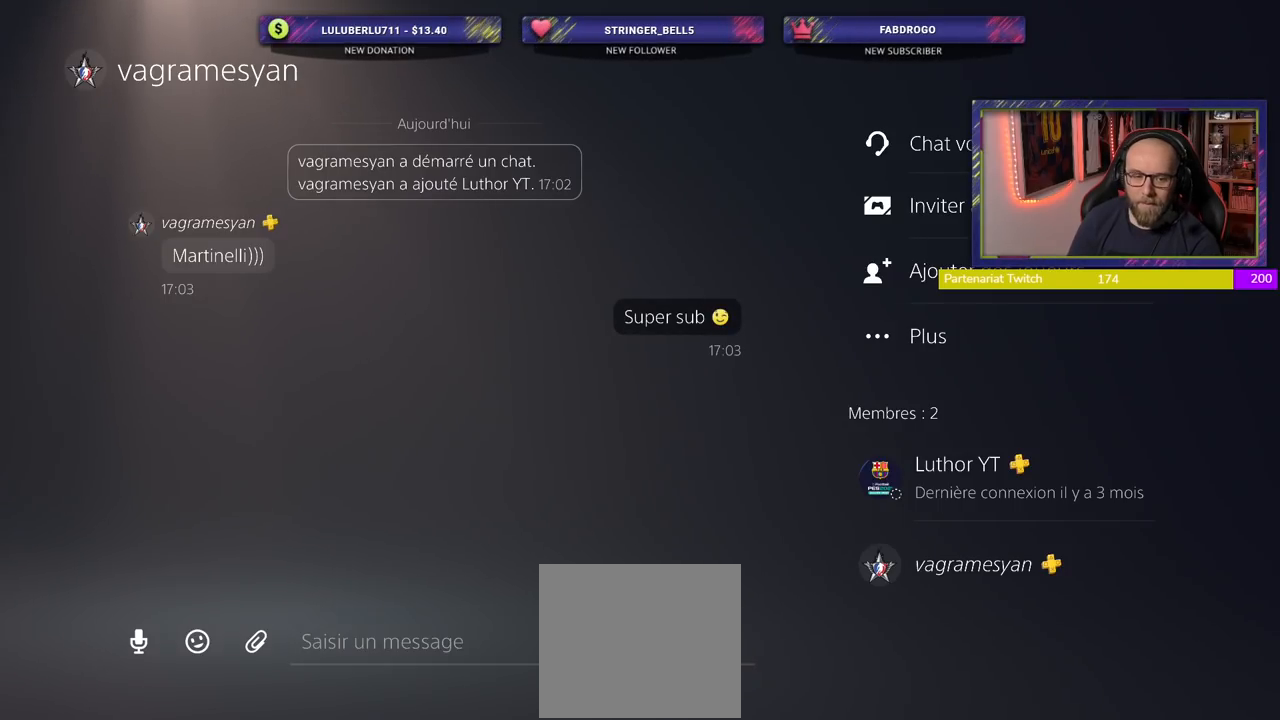
{"buttons": [], "left_stick": "center", "right_stick": "center", "events": []}
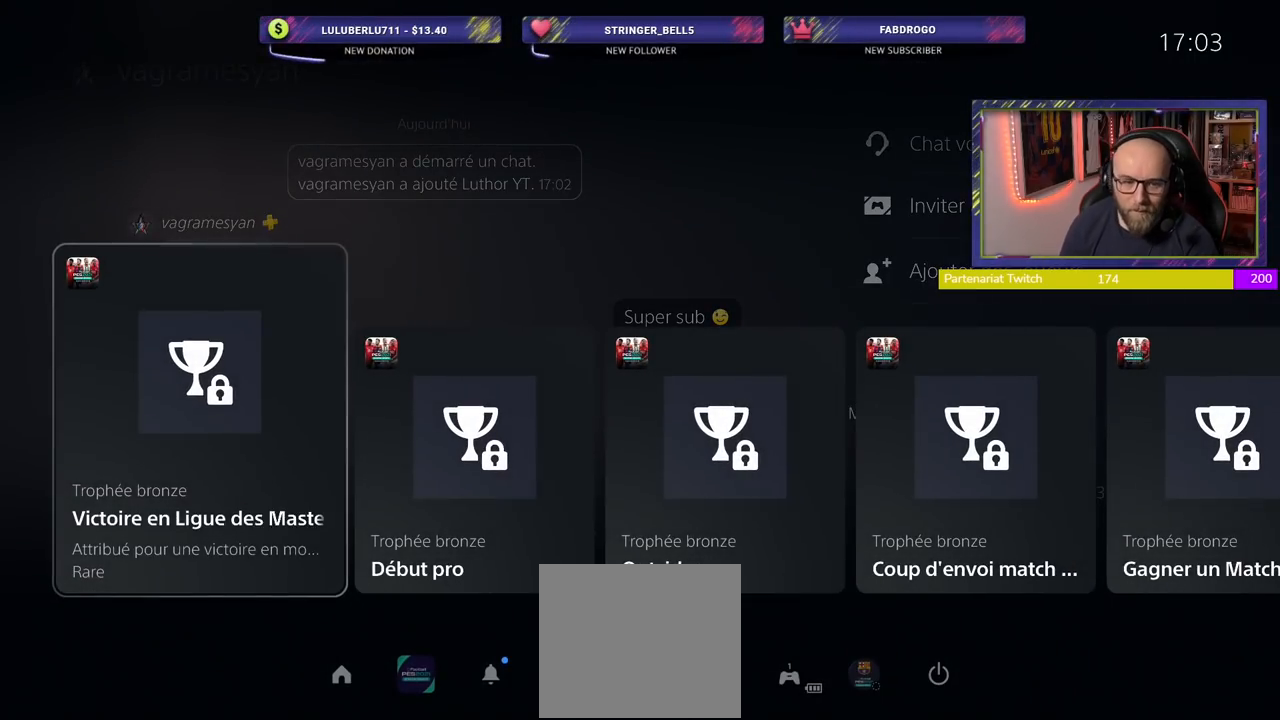
{"buttons": [], "left_stick": "center", "right_stick": "center", "events": []}
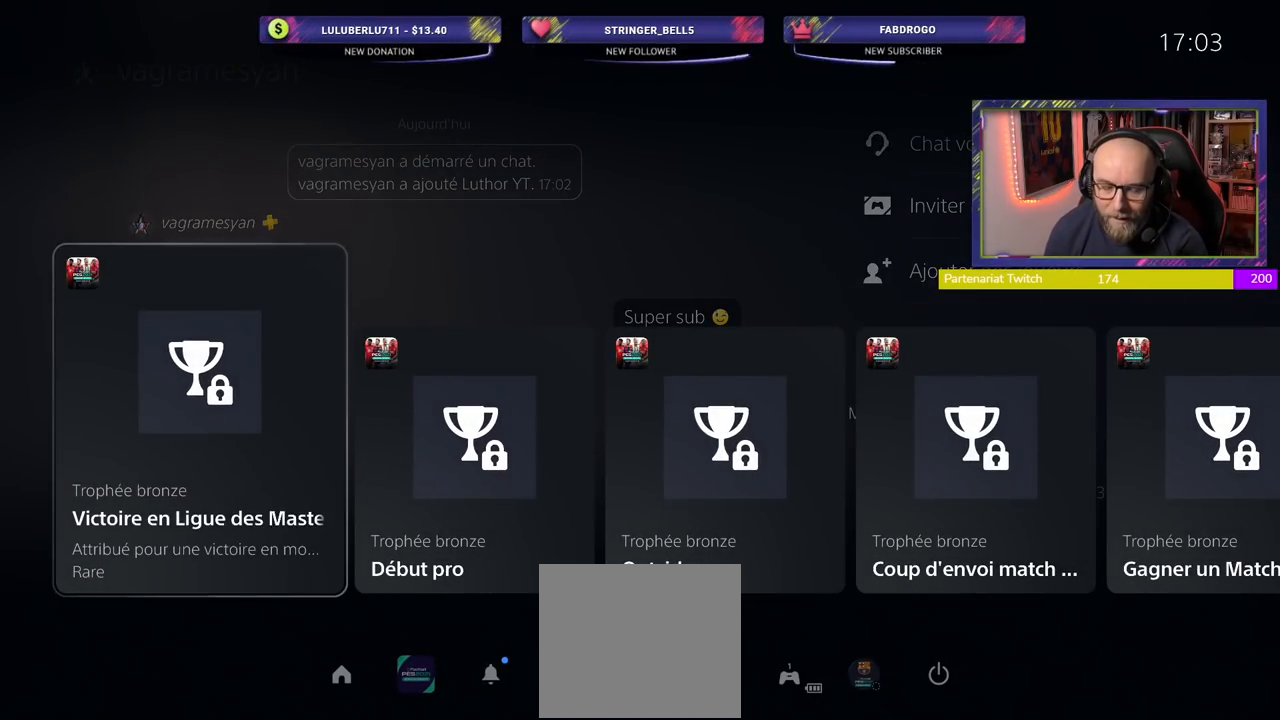
{"buttons": ["HOME"], "left_stick": "center", "right_stick": "center", "events": [[340, "HOME", "down"]]}
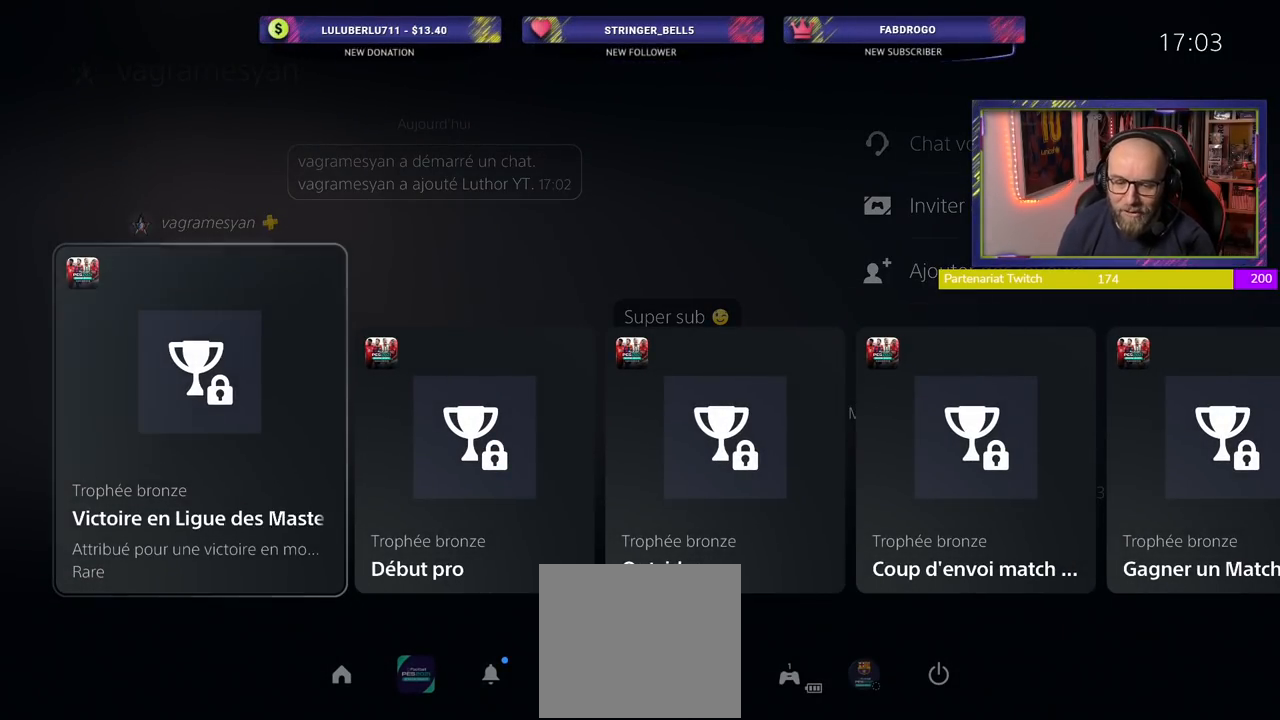
{"buttons": ["HOME"], "left_stick": "center", "right_stick": "center", "events": []}
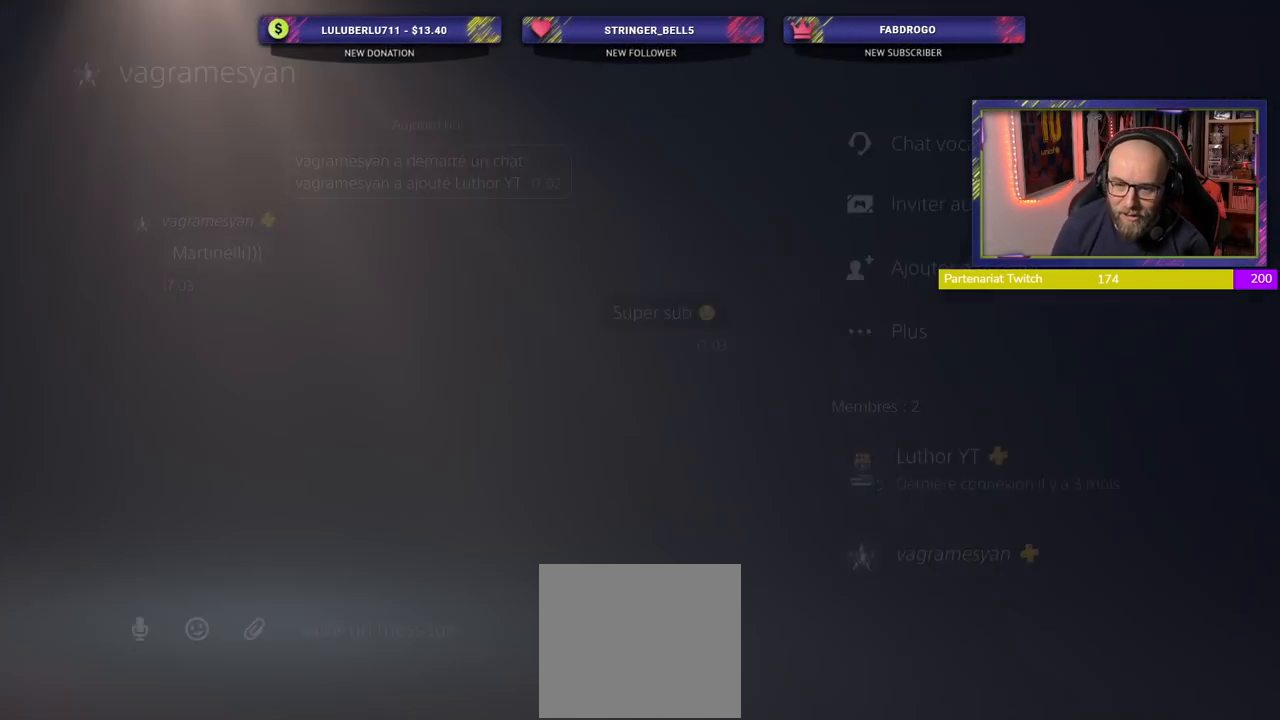
{"buttons": [], "left_stick": "center", "right_stick": "center", "events": [[80, "HOME", "up"]]}
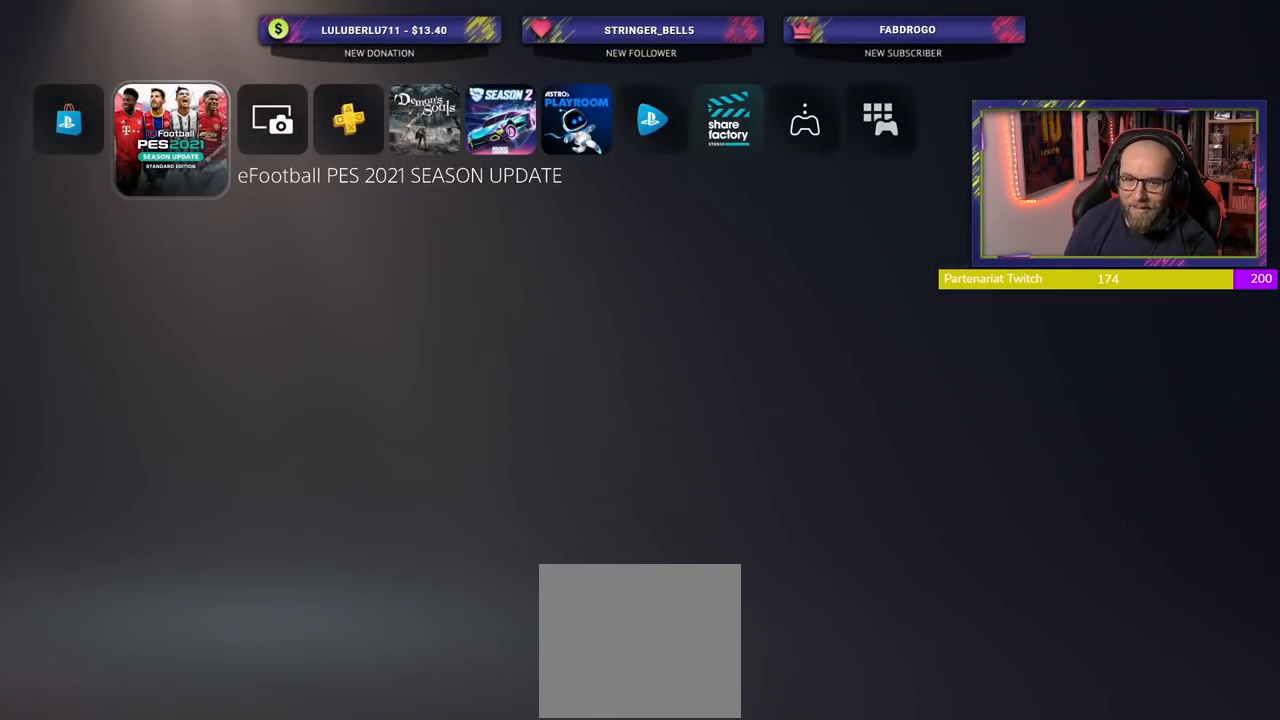
{"buttons": [], "left_stick": "center", "right_stick": "center", "events": [[180, "CROSS", "down"], [320, "CROSS", "up"]]}
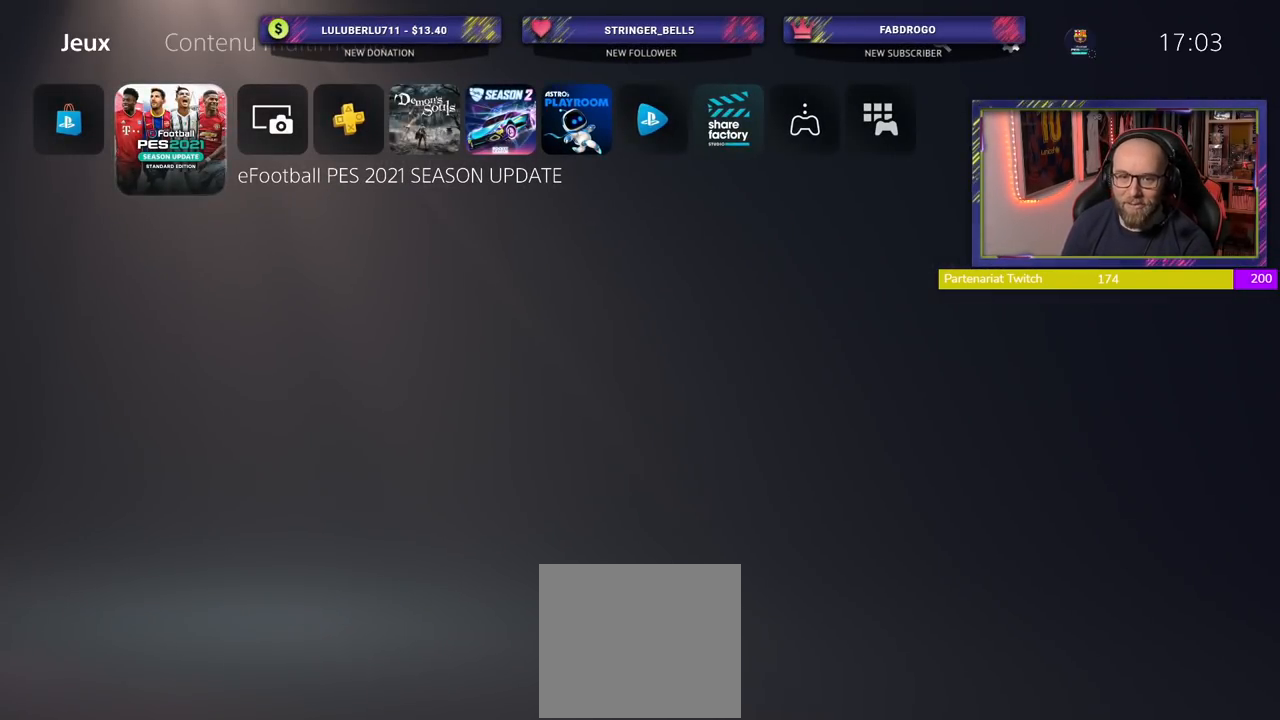
{"buttons": [], "left_stick": "center", "right_stick": "center", "events": []}
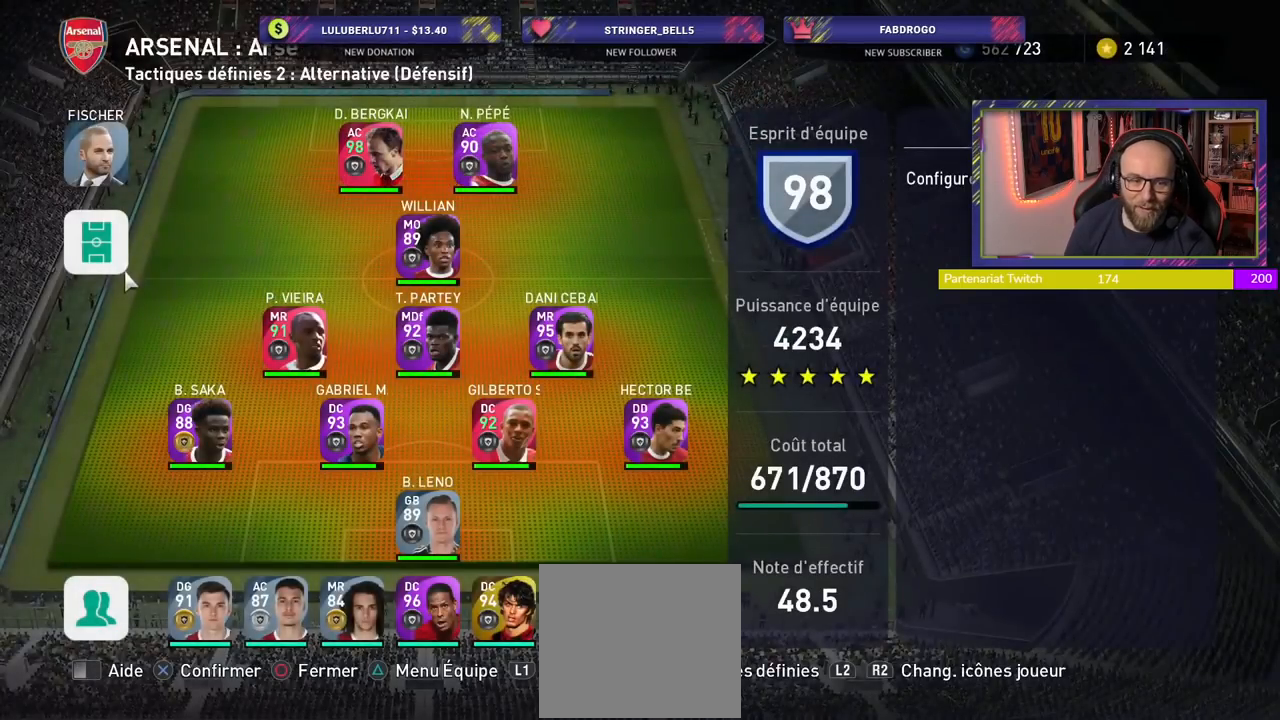
{"buttons": [], "left_stick": "center", "right_stick": "center", "events": []}
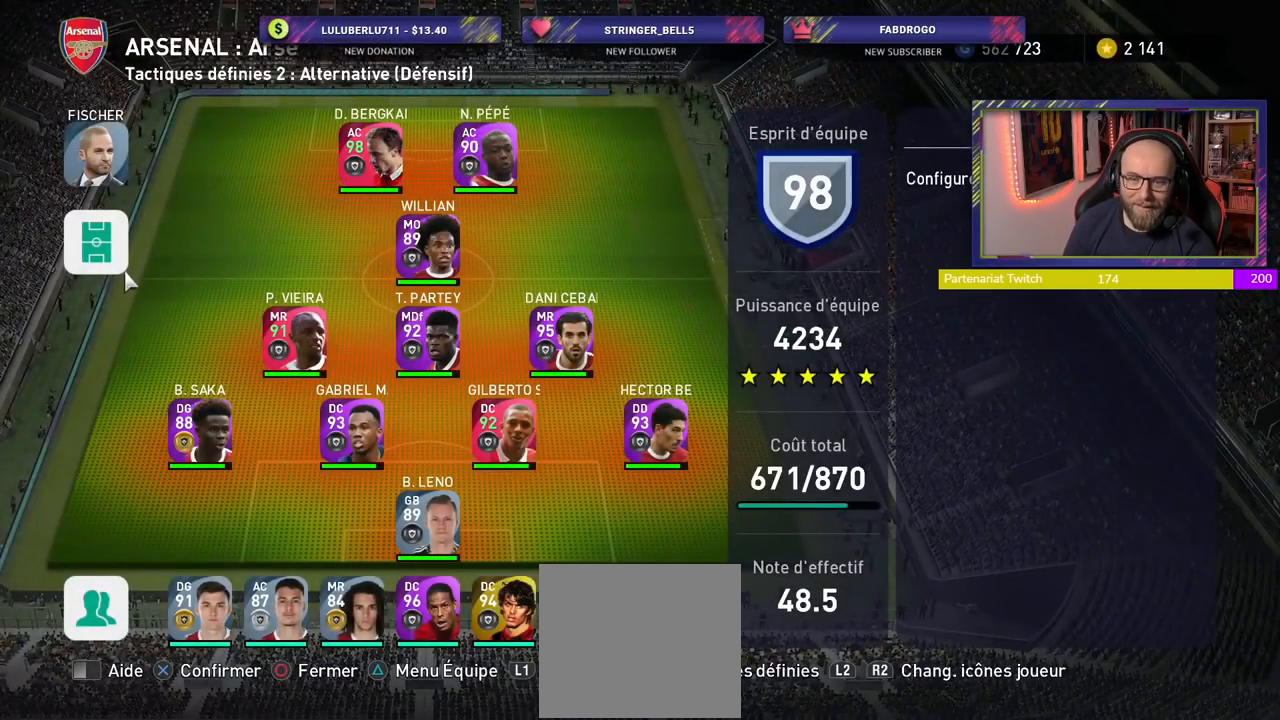
{"buttons": [], "left_stick": "center", "right_stick": "center", "events": []}
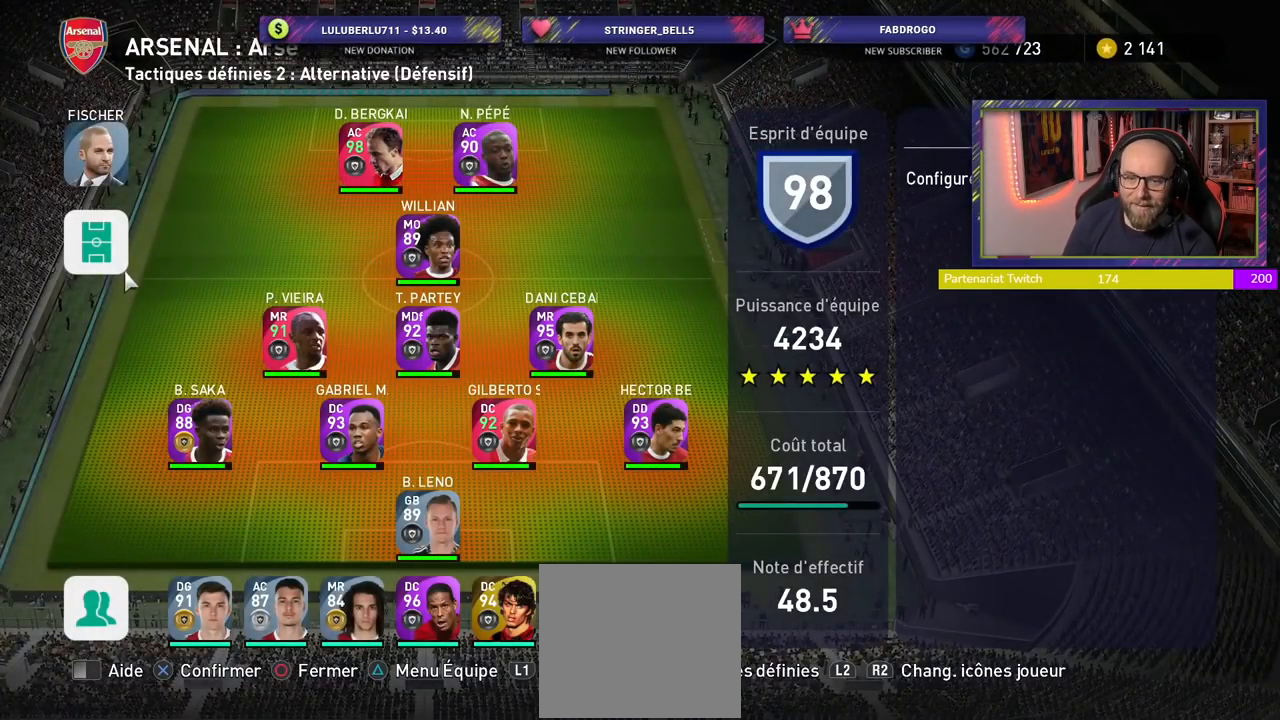
{"buttons": ["CIRCLE"], "left_stick": "center", "right_stick": "center", "events": [[500, "CIRCLE", "down"]]}
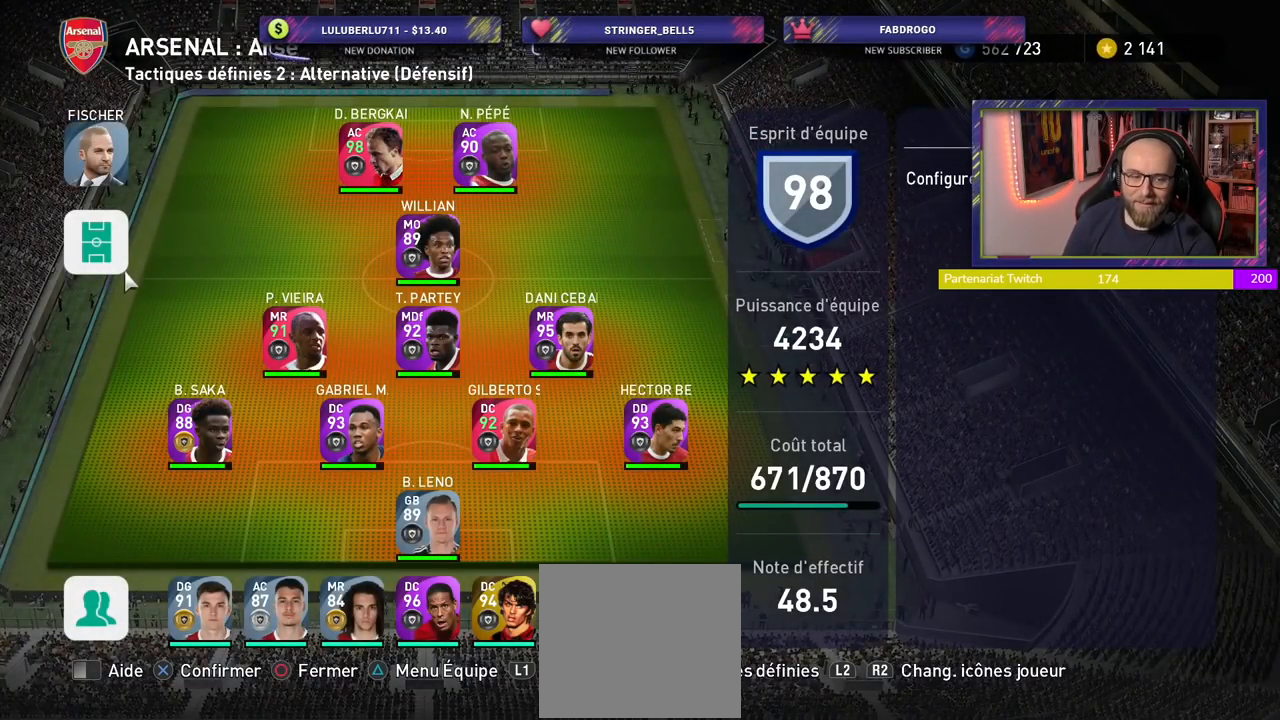
{"buttons": [], "left_stick": "center", "right_stick": "center", "events": [[180, "CIRCLE", "up"]]}
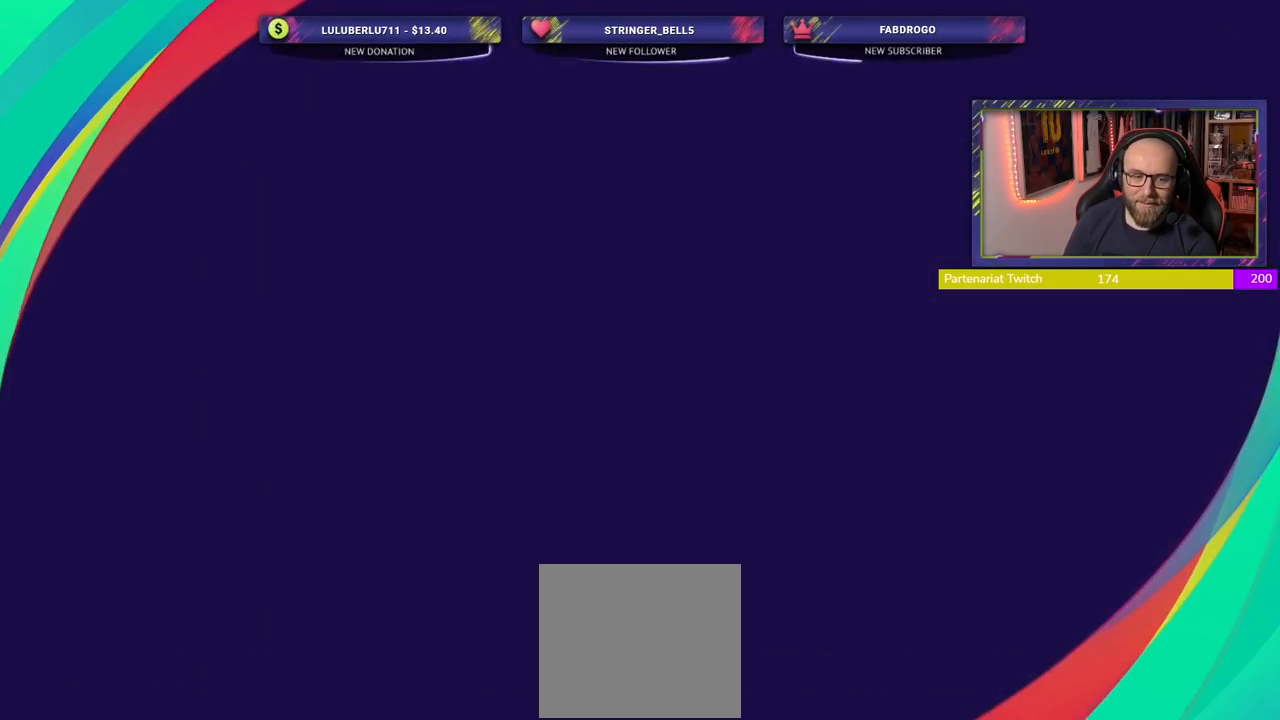
{"buttons": [], "left_stick": "center", "right_stick": "center", "events": []}
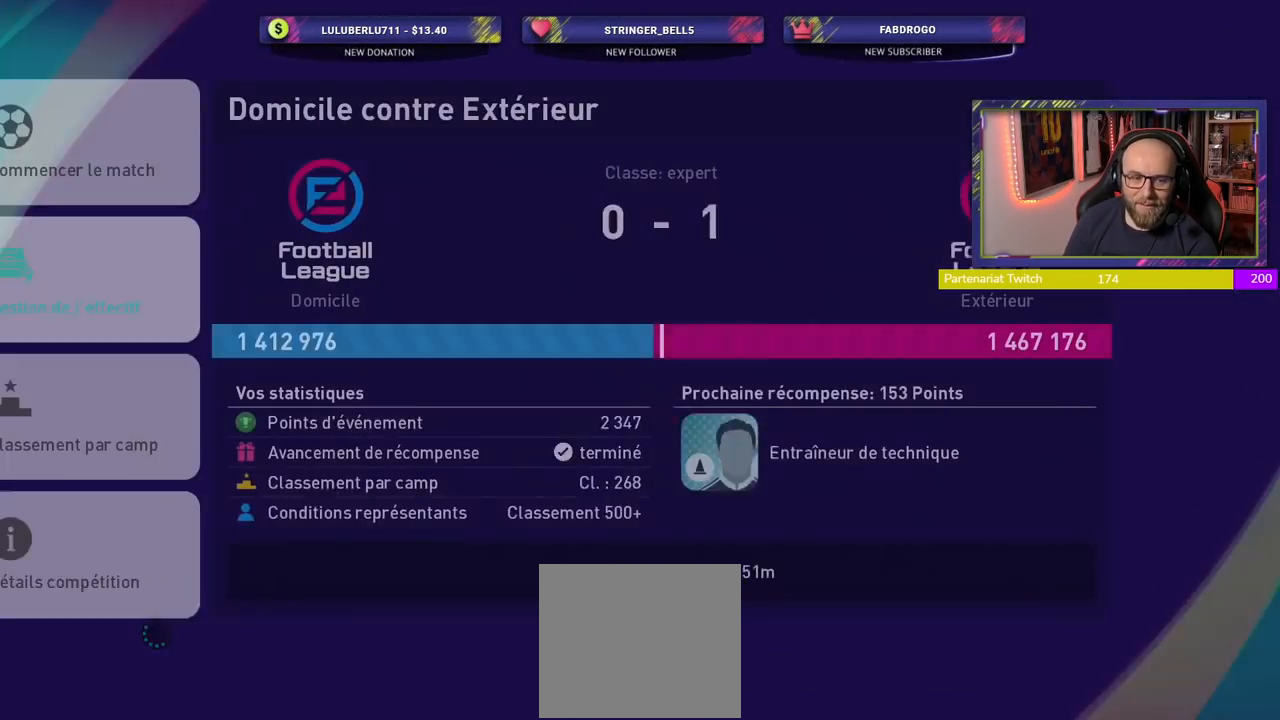
{"buttons": [], "left_stick": "center", "right_stick": "center", "events": []}
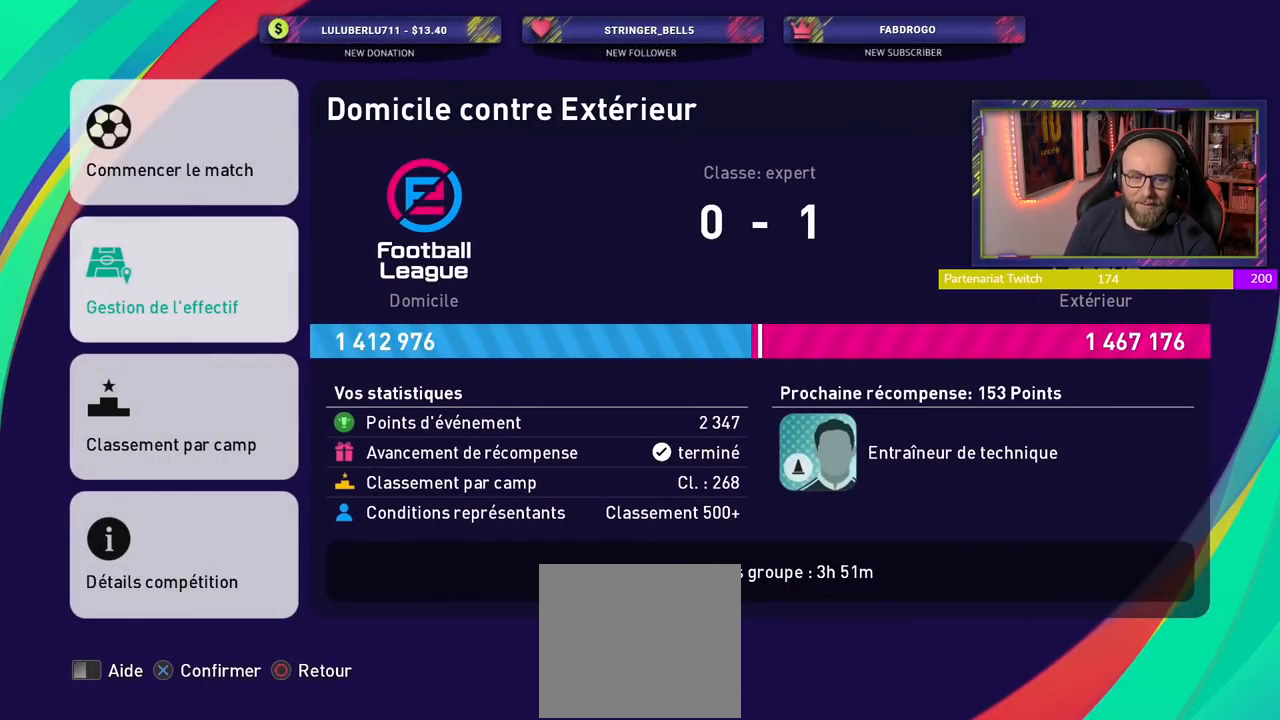
{"buttons": [], "left_stick": "center", "right_stick": "center", "events": []}
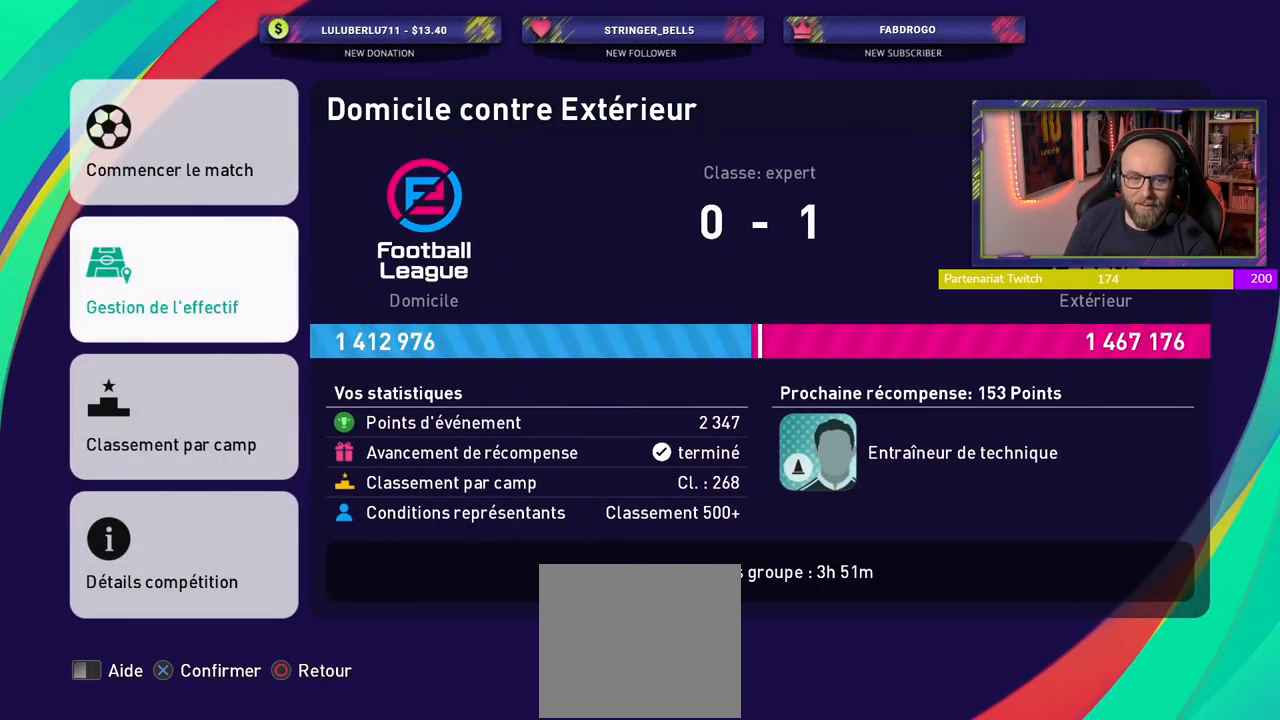
{"buttons": [], "left_stick": "center", "right_stick": "center", "events": []}
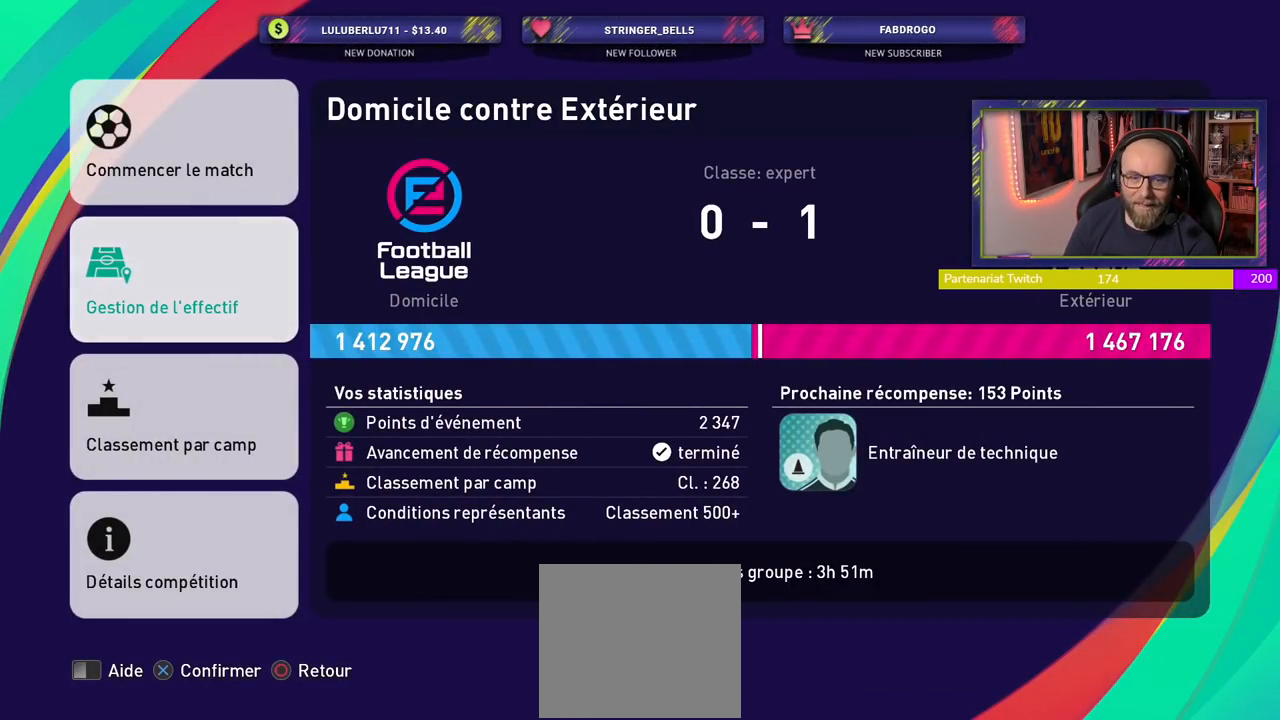
{"buttons": [], "left_stick": "center", "right_stick": "center", "events": []}
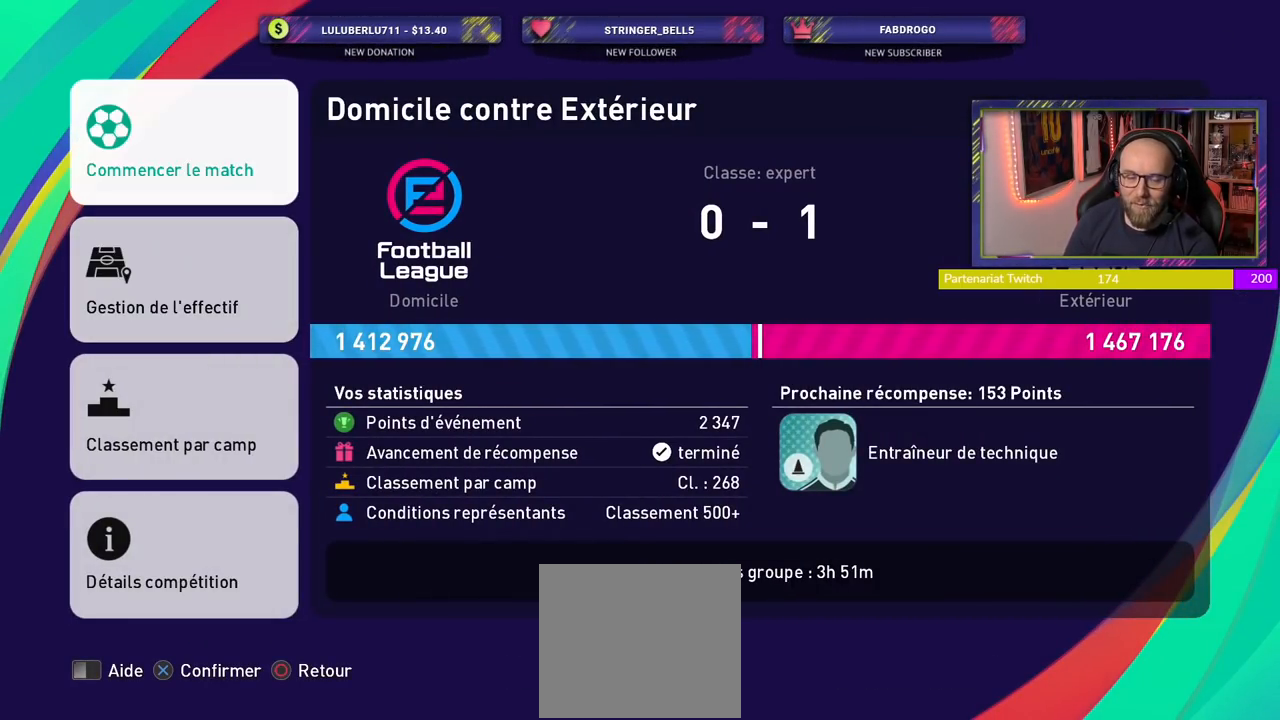
{"buttons": [], "left_stick": "center", "right_stick": "center", "events": [[80, "CROSS", "down"], [240, "CROSS", "up"]]}